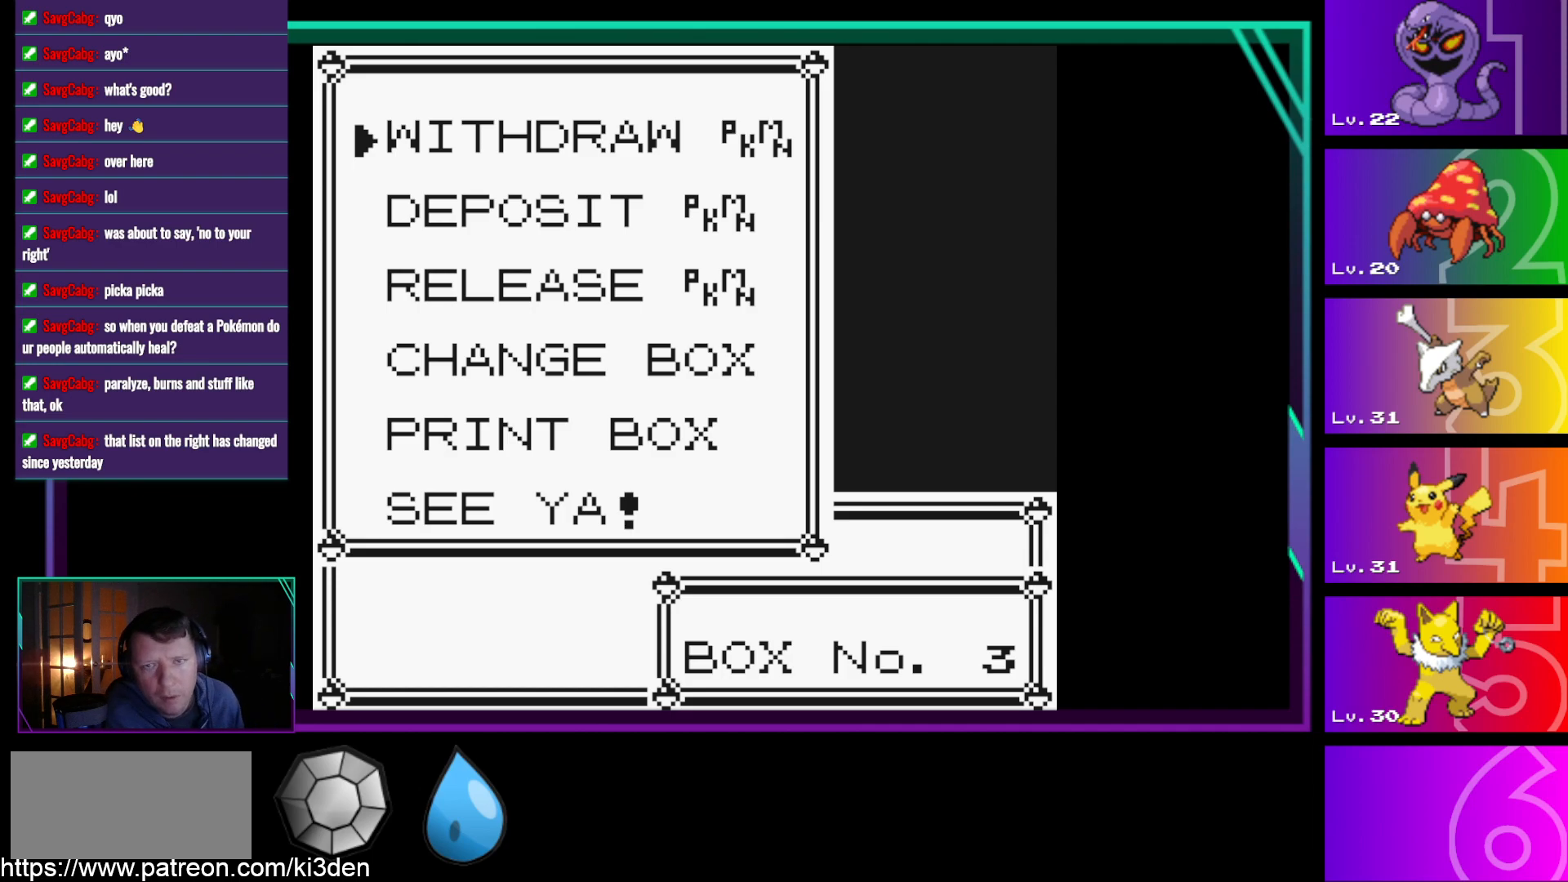
Gameplay with a controller (Nintendo layout); each line is a JSON object with the inputs held at the frame after it. "events" lists button and stick changes between this image and that frame as [ms after this image, input, new state], when the widget could be followed in between. Not read: L3 R3.
{"buttons": [], "events": [[250, "A", "down"], [333, "A", "up"]]}
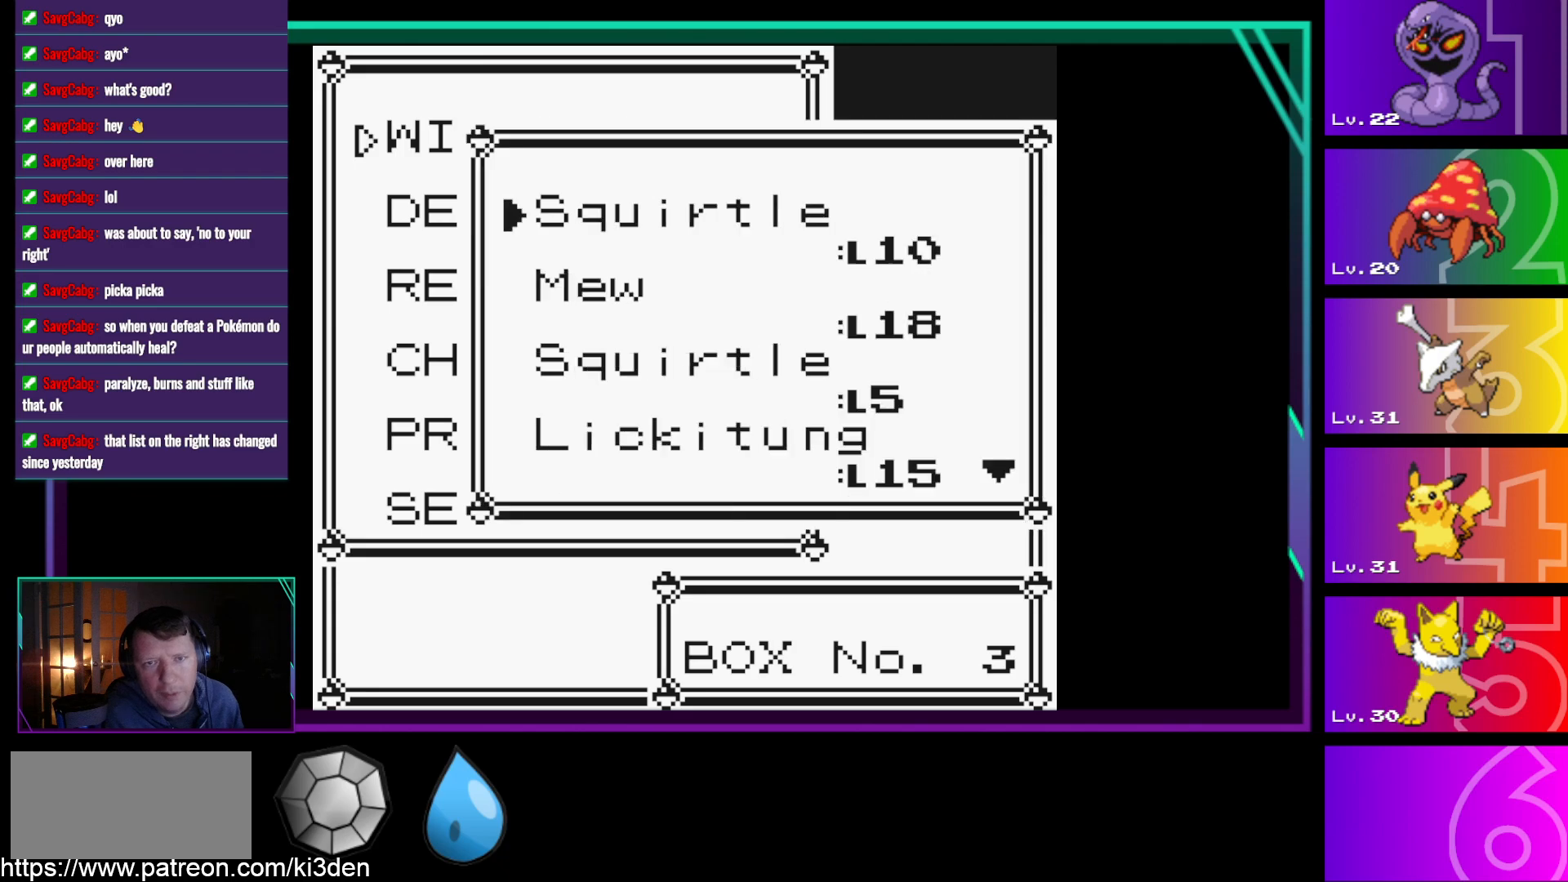
{"buttons": [], "events": []}
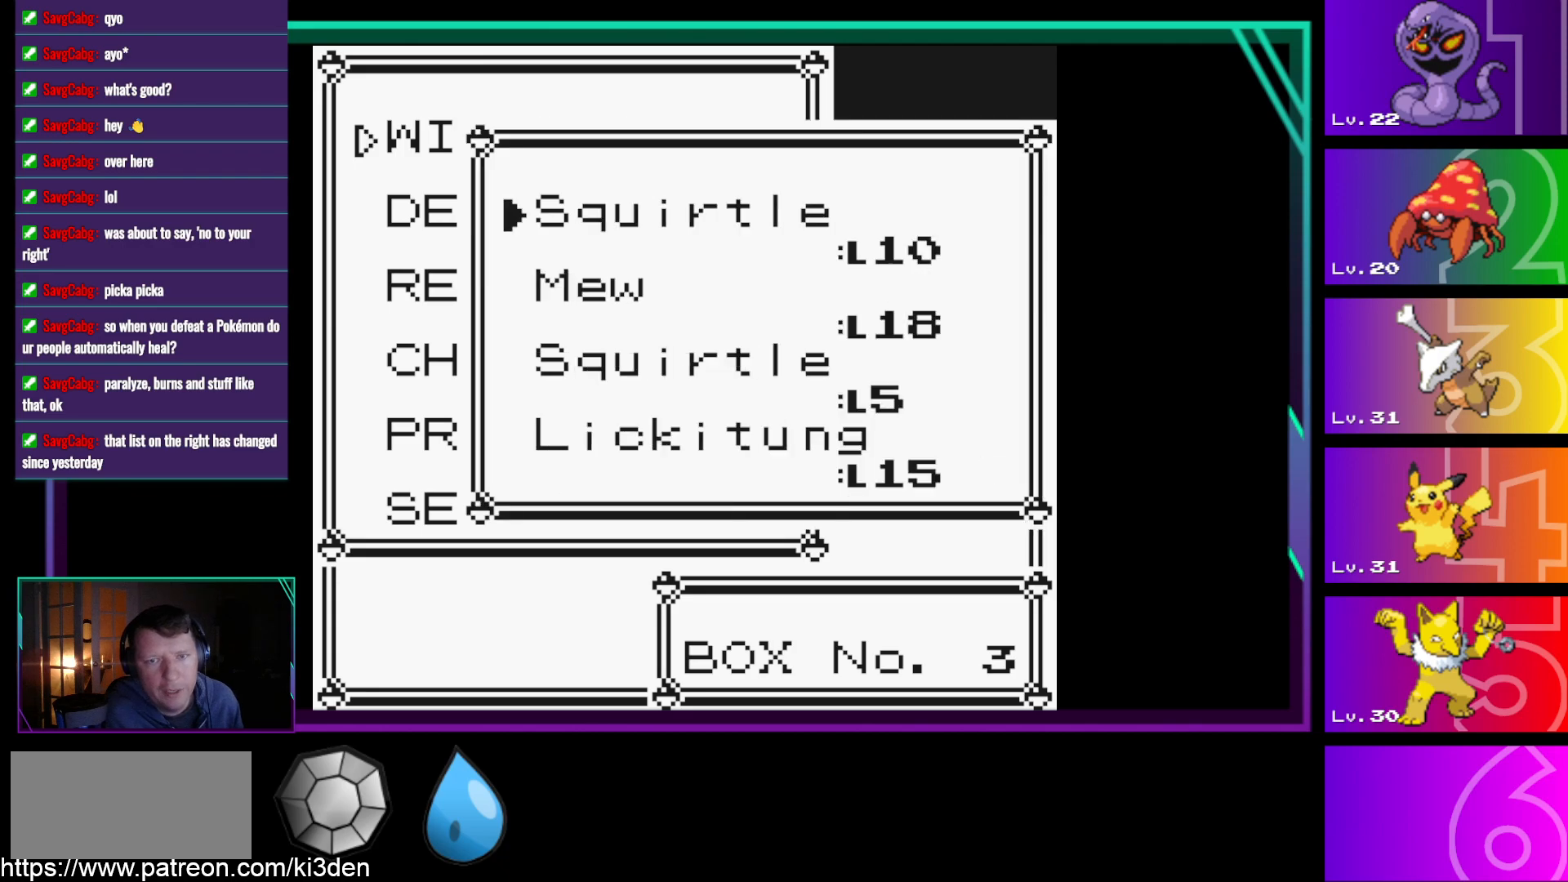
{"buttons": [], "events": []}
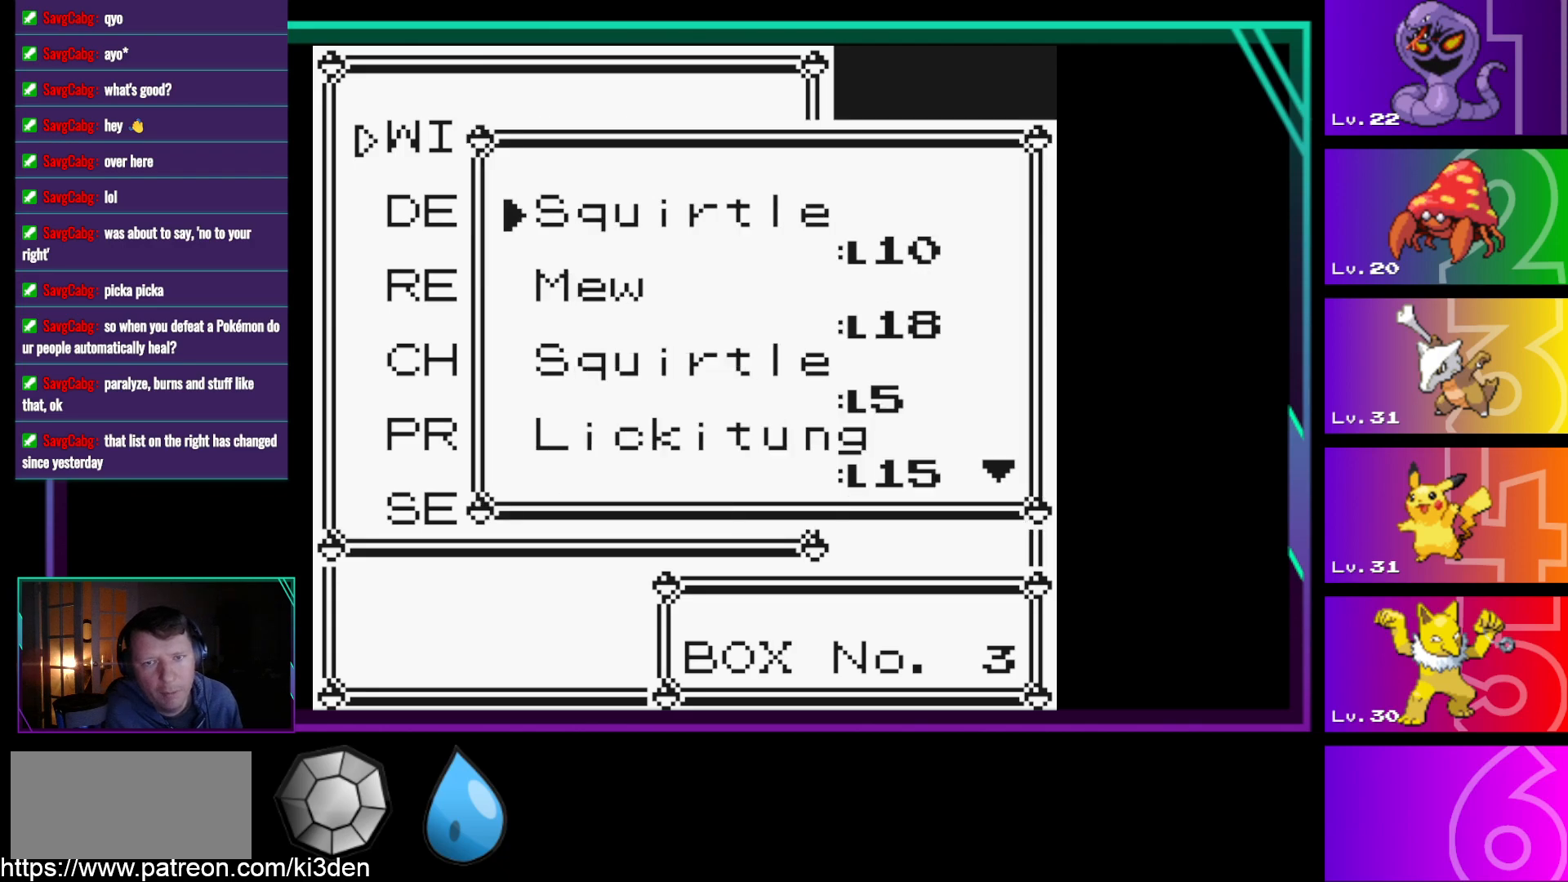
{"buttons": [], "events": [[100, "DPAD_DOWN", "down"], [200, "DPAD_DOWN", "up"]]}
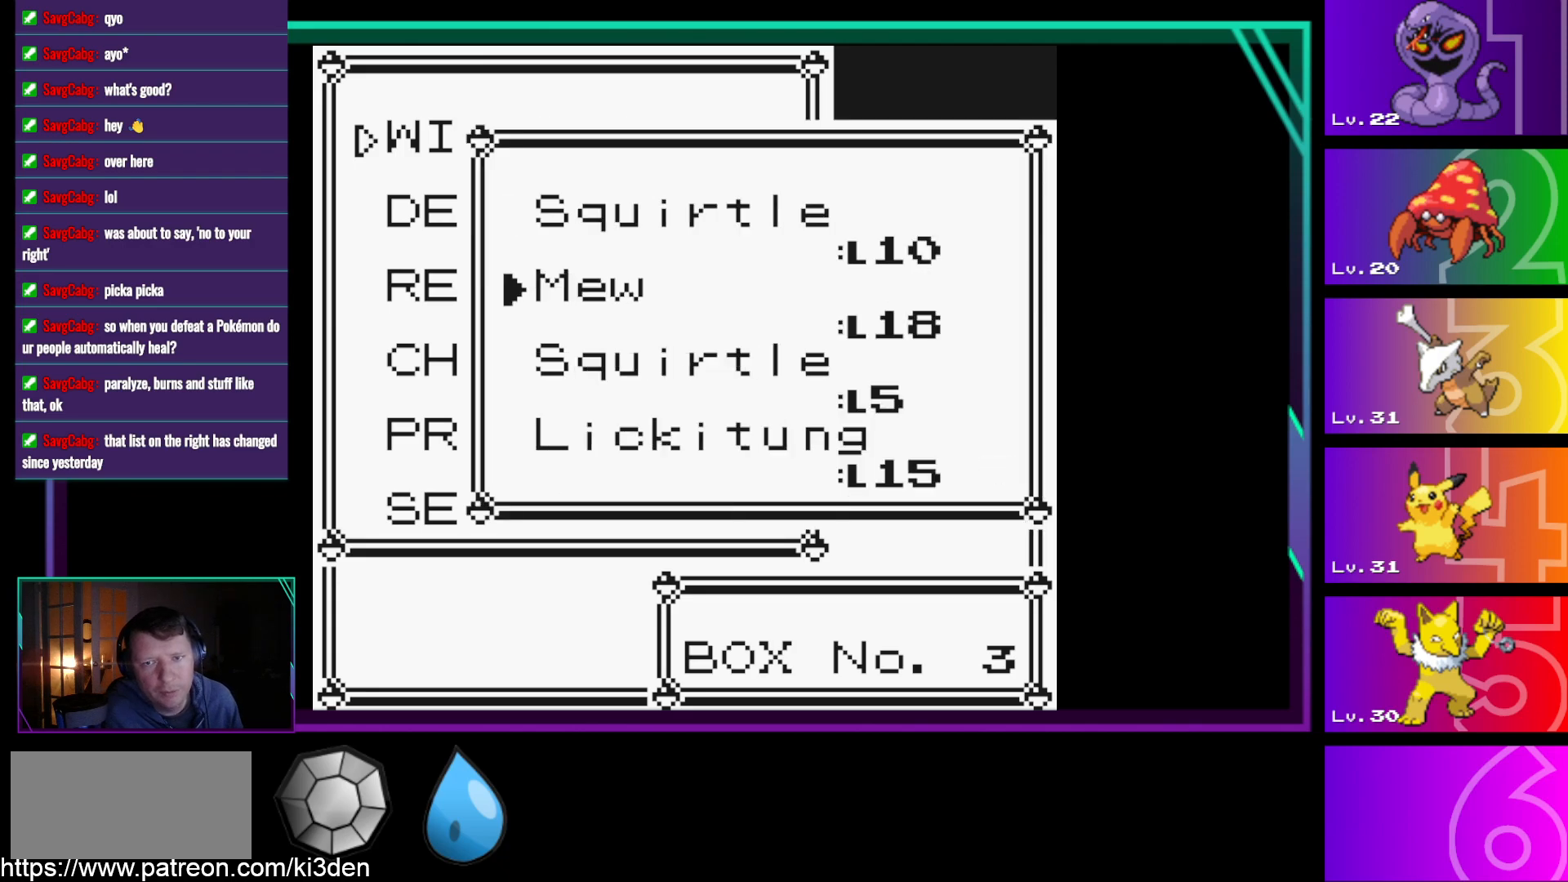
{"buttons": [], "events": [[167, "DPAD_DOWN", "down"], [250, "DPAD_DOWN", "up"]]}
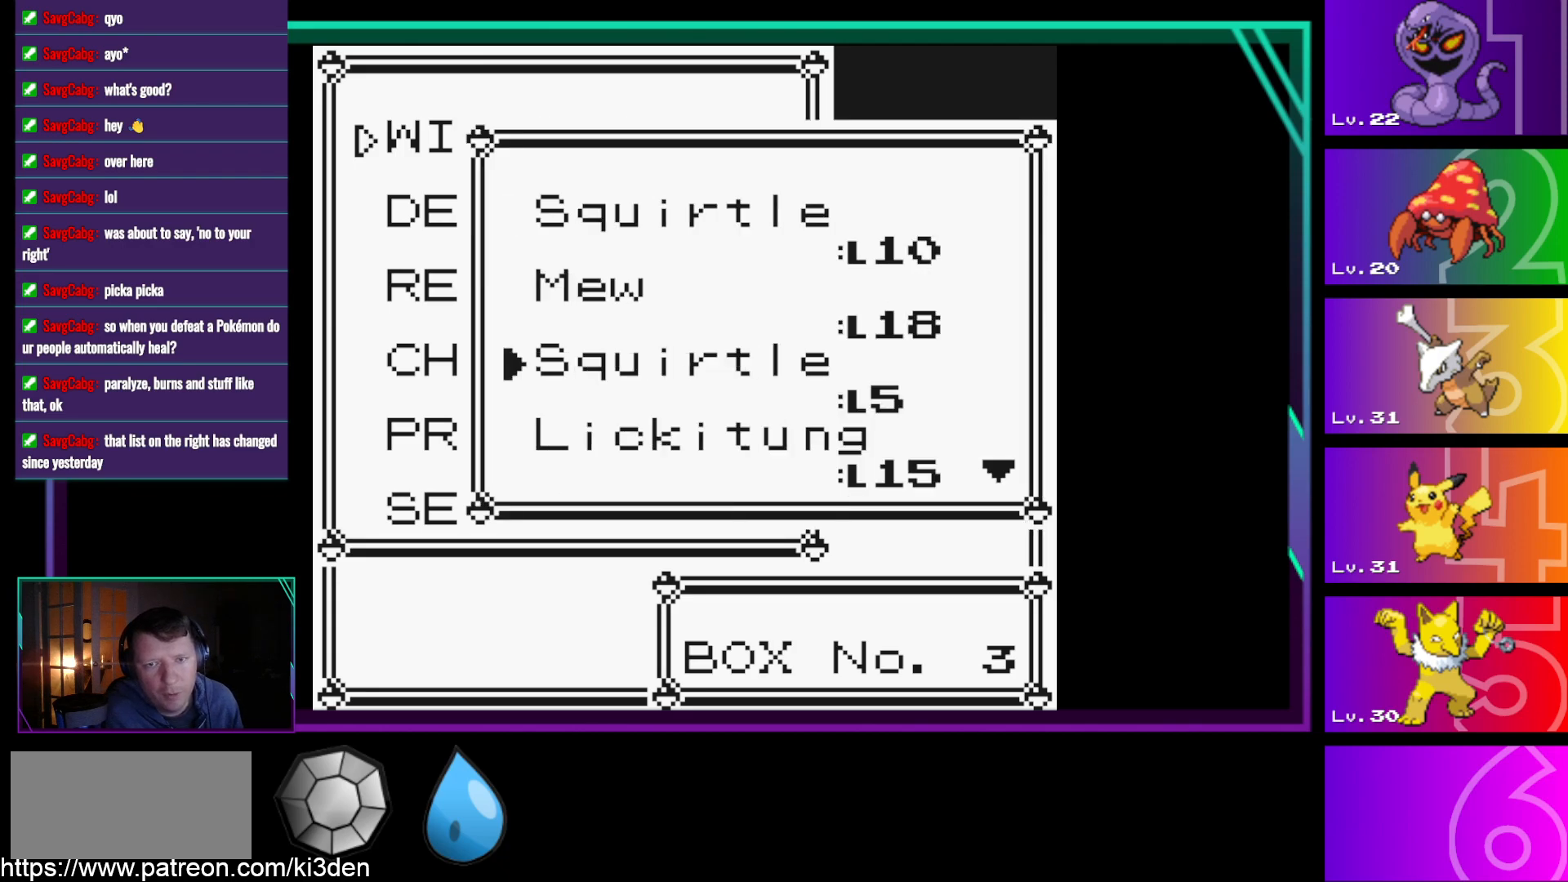
{"buttons": [], "events": [[50, "DPAD_UP", "down"], [183, "DPAD_UP", "up"], [317, "DPAD_DOWN", "down"], [417, "DPAD_DOWN", "up"]]}
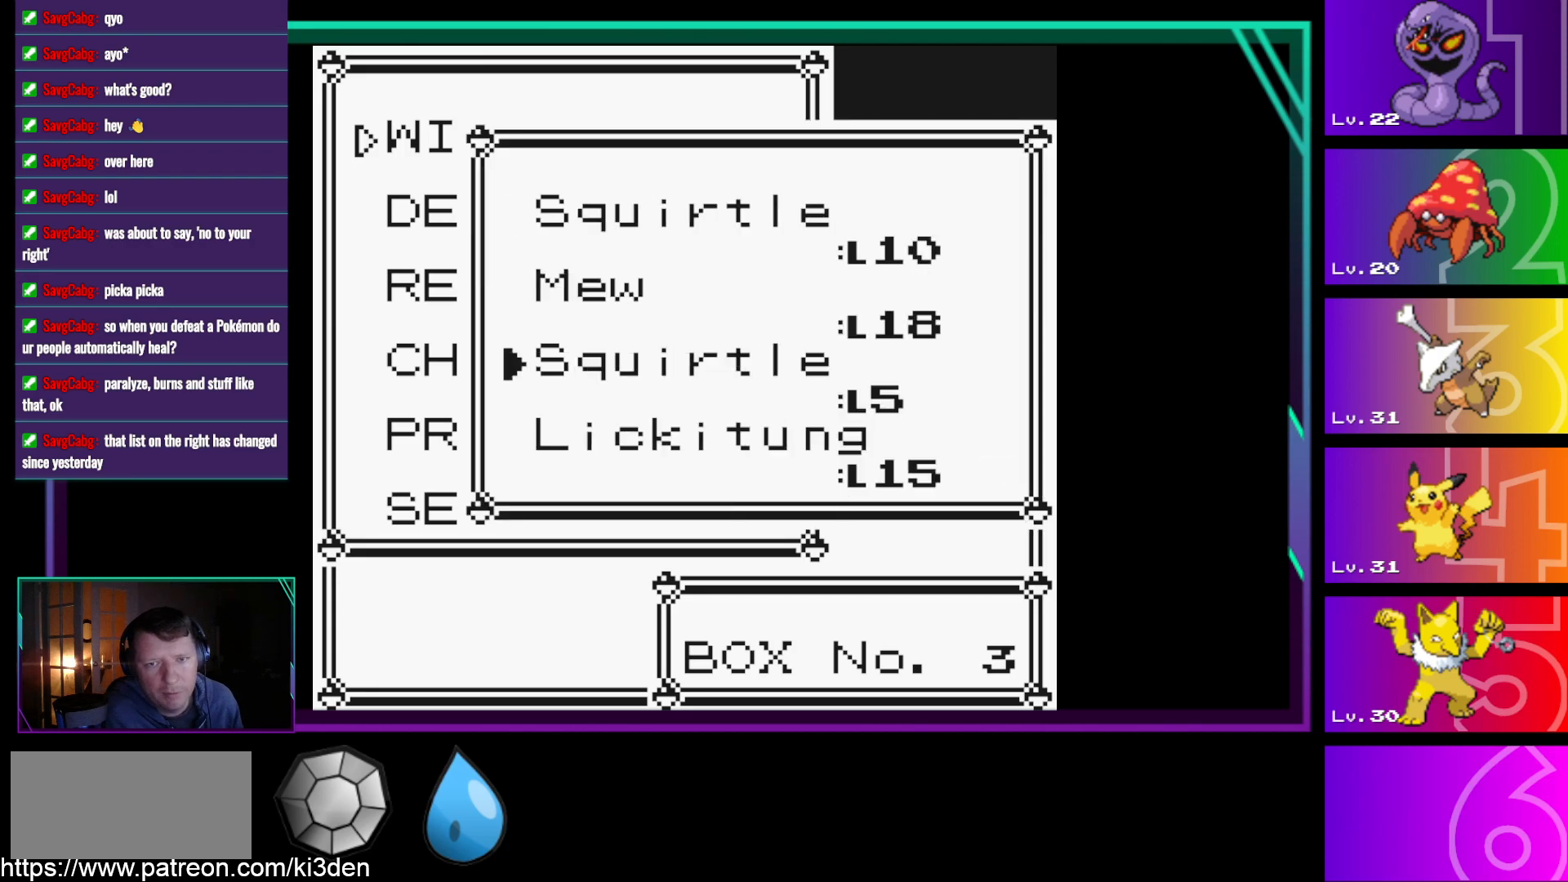
{"buttons": [], "events": []}
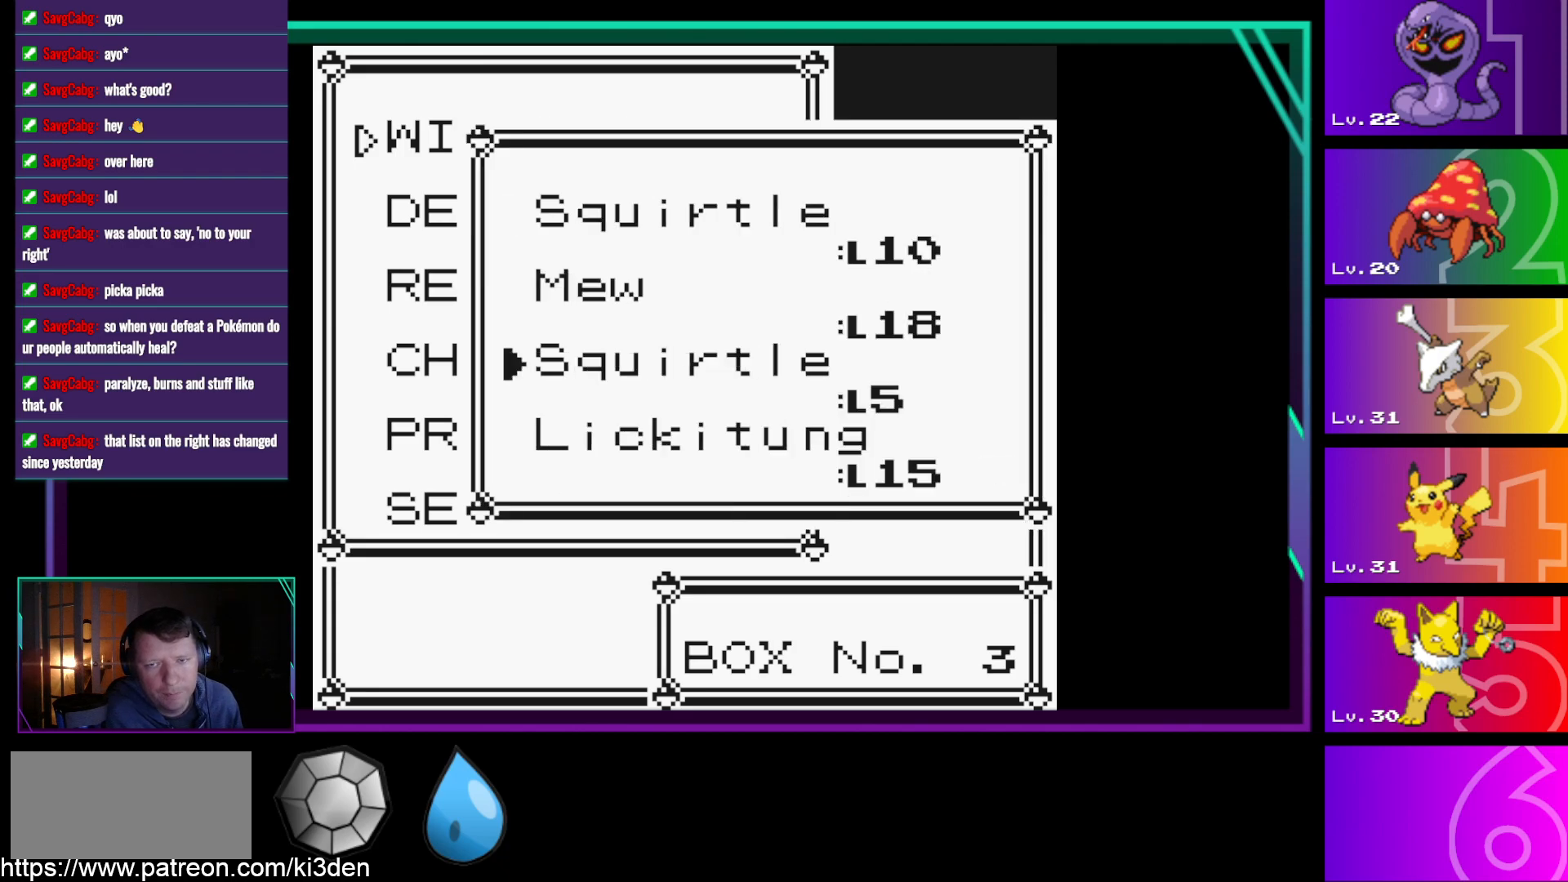
{"buttons": [], "events": []}
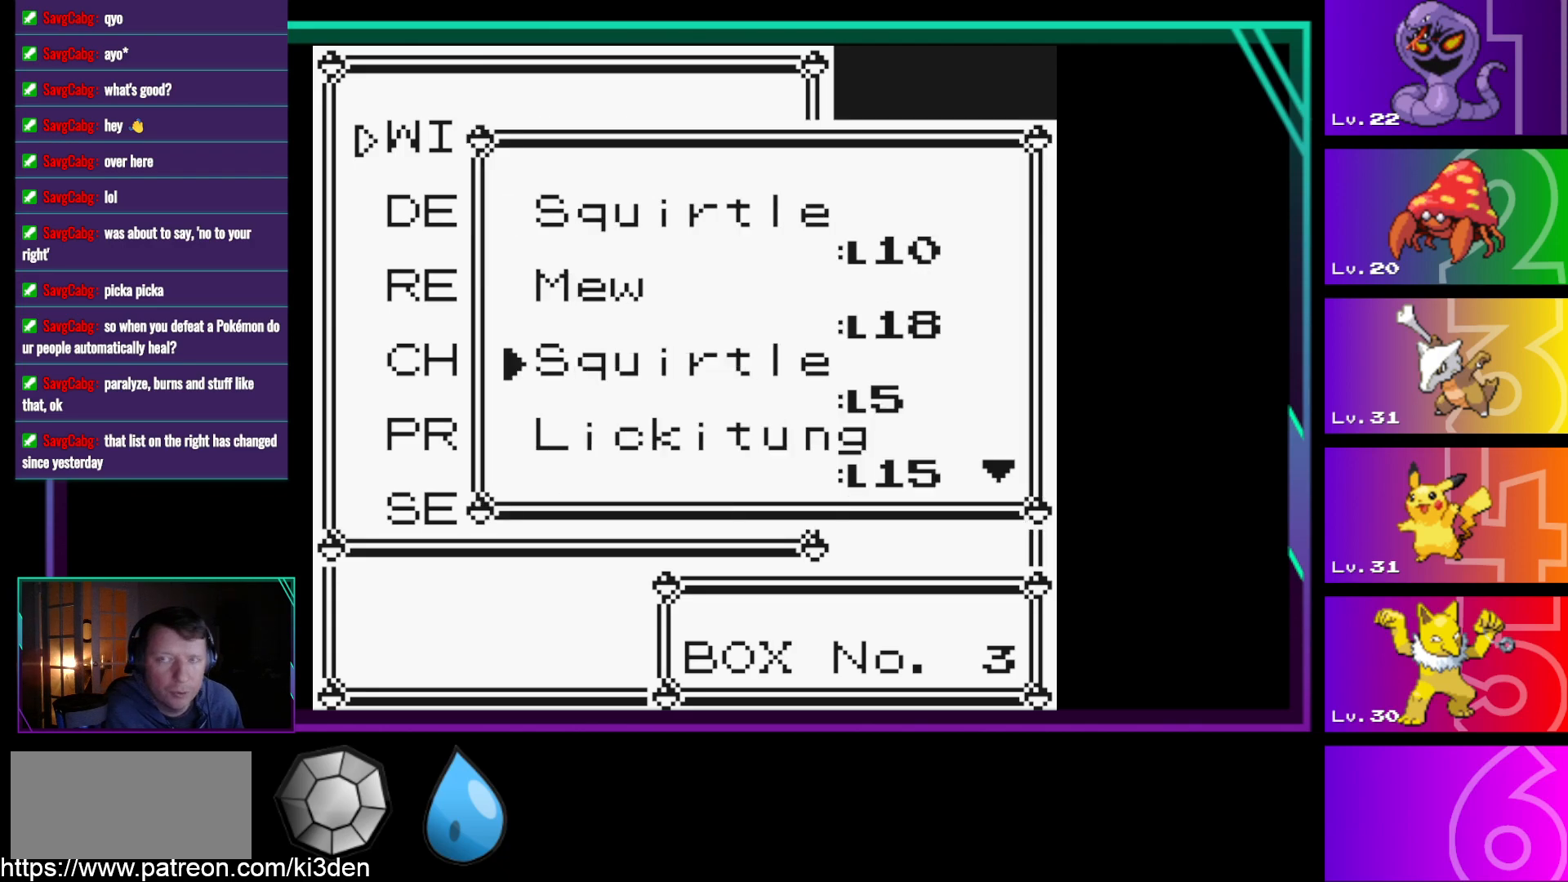
{"buttons": [], "events": [[367, "DPAD_DOWN", "down"], [417, "DPAD_DOWN", "up"]]}